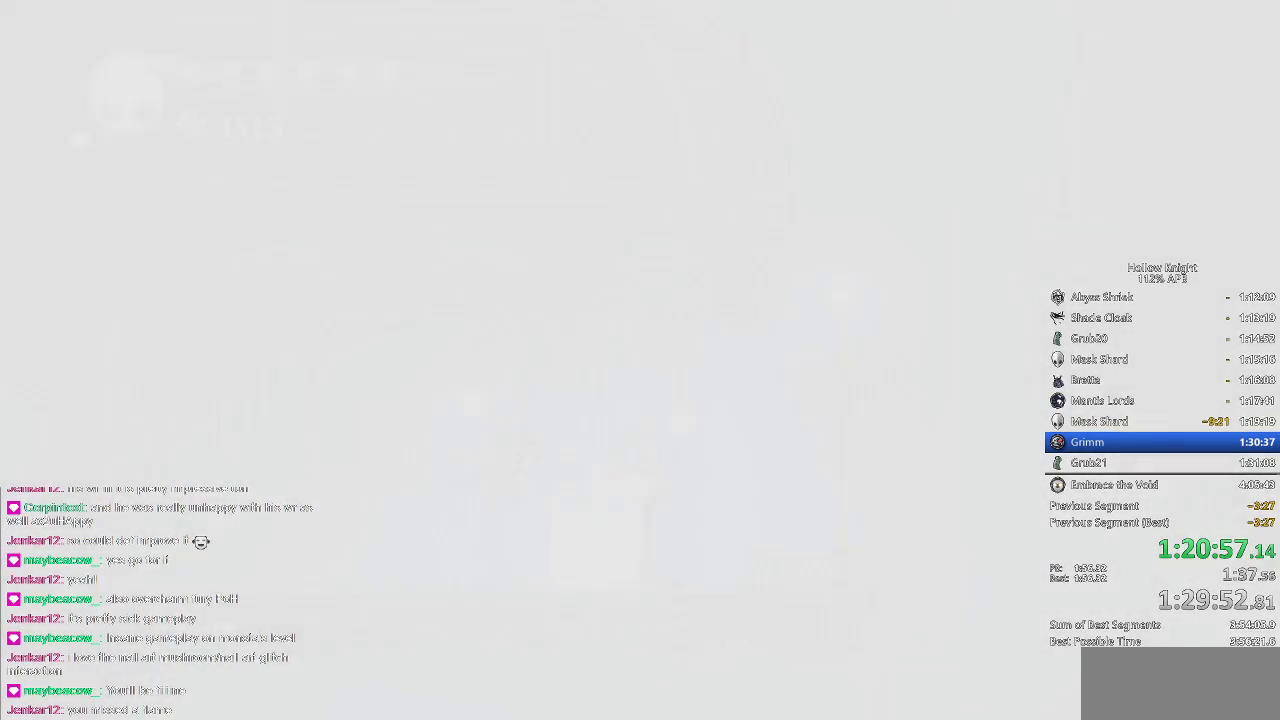
Gameplay with keyboard; each line is a JSON object with the keys held at the frame after it. "events" lists presses ("down") and releases ("up") of "cdash", "dash", "dnail", "down", "heal", "inv", "jump", "left", "nail", "right", "spell" and "up" between this image and that frame as [ms after this image, input, new state], when the widget could be followed in between. No other keys are recorded. Mouse input is not recorded. Key names are as the overlay labels them; some are game actions (e.g. jump) rather than physical keys.
{"keys": ["right"], "events": [[50, "right", "down"], [83, "right", "up"], [183, "right", "down"], [267, "right", "up"], [317, "right", "down"], [450, "right", "up"], [483, "right", "down"]]}
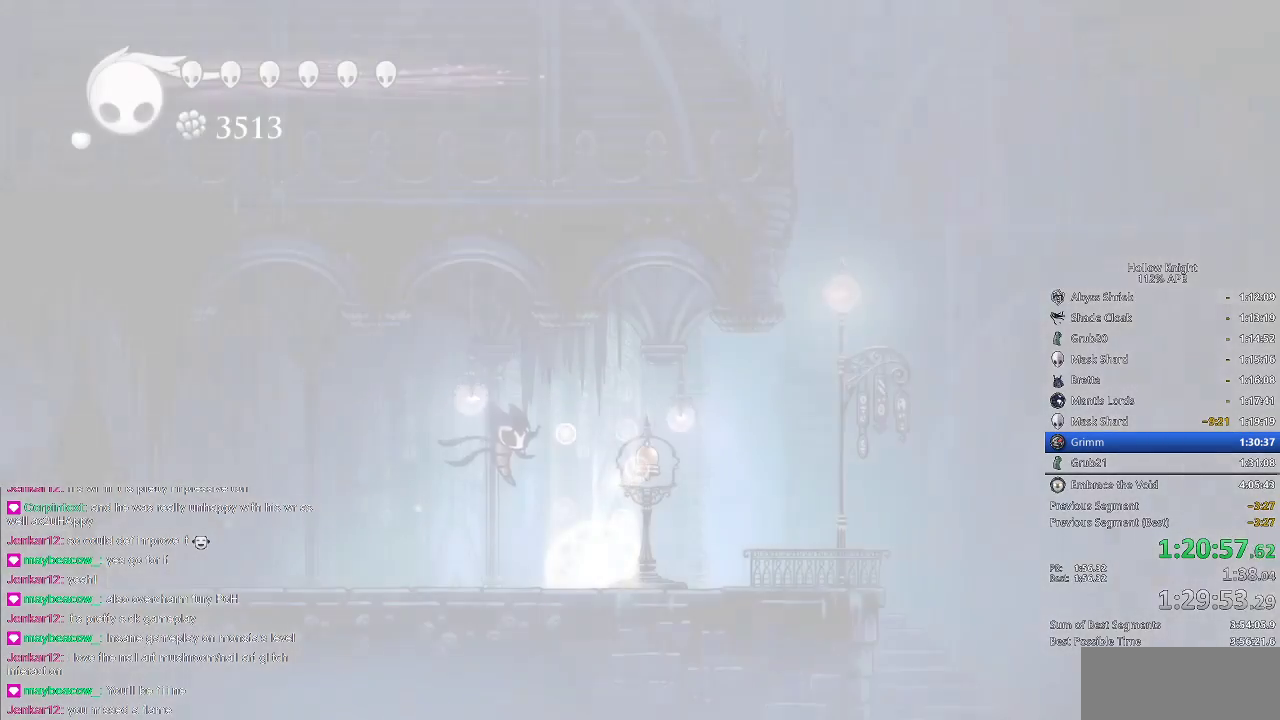
{"keys": ["right"], "events": [[50, "right", "up"], [100, "right", "down"], [217, "right", "up"], [250, "right", "down"], [350, "right", "up"], [383, "right", "down"]]}
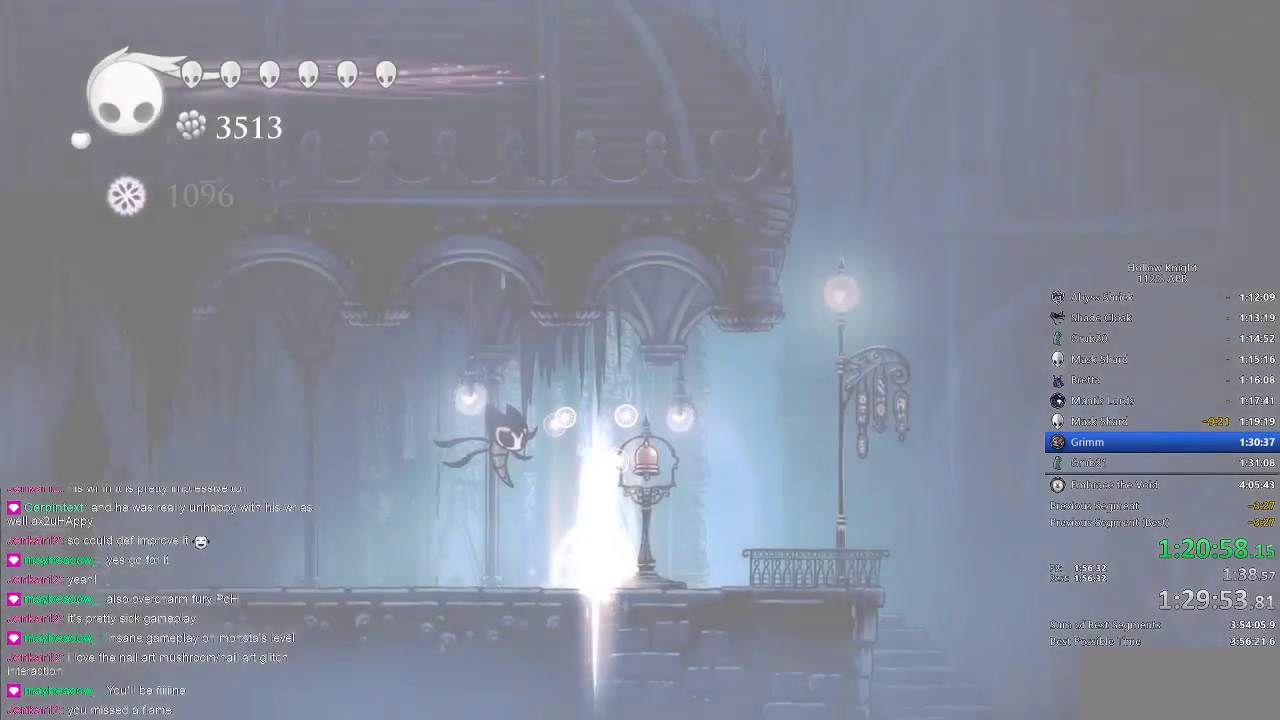
{"keys": ["right", "up"], "events": [[83, "up", "down"], [117, "right", "up"], [250, "right", "down"], [250, "up", "up"], [367, "up", "down"], [400, "right", "up"], [500, "right", "down"]]}
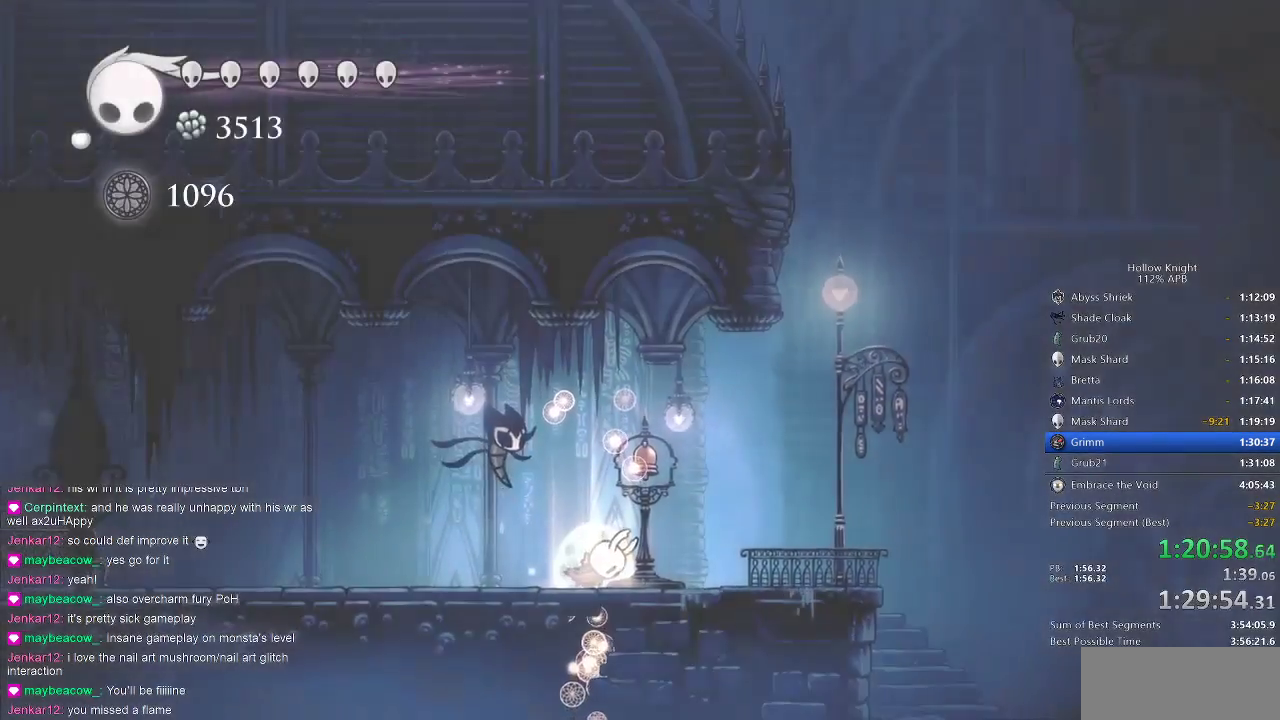
{"keys": ["up"], "events": [[50, "up", "up"], [117, "up", "down"], [183, "right", "up"], [250, "right", "down"], [250, "up", "up"], [367, "right", "up"], [367, "up", "down"]]}
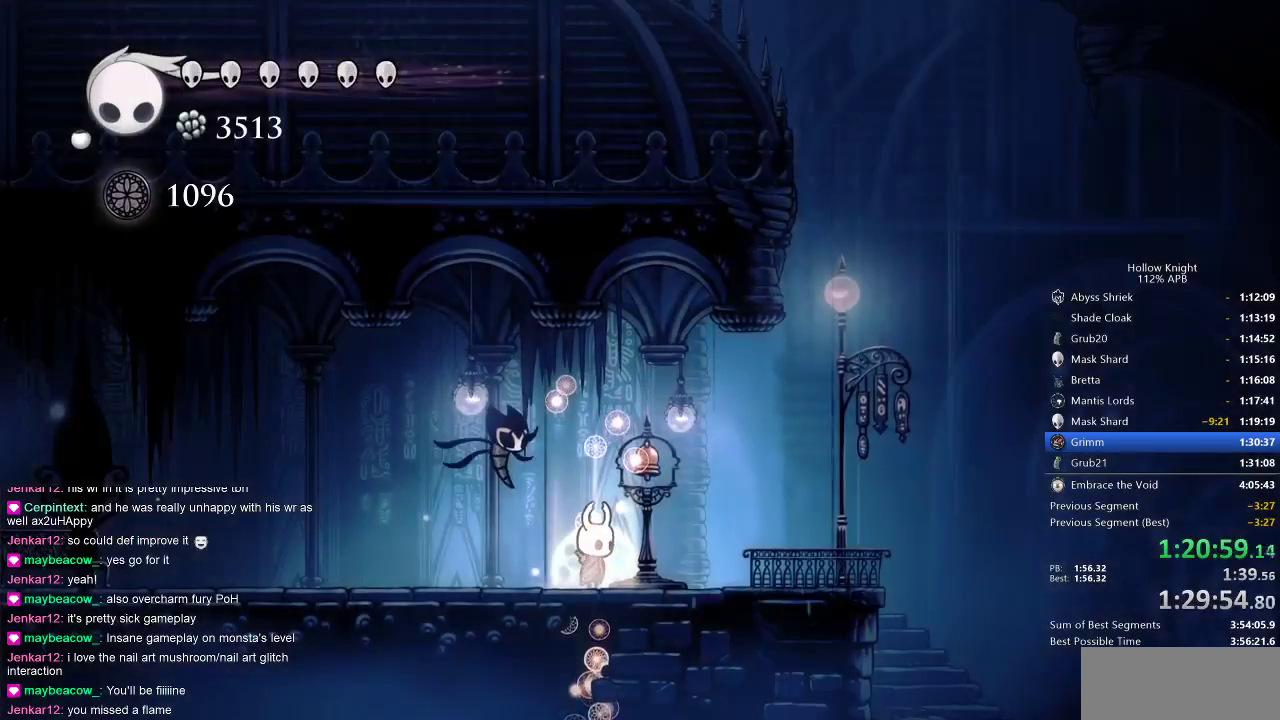
{"keys": ["right", "up"], "events": [[17, "right", "down"], [17, "up", "up"], [117, "up", "down"], [150, "right", "up"], [233, "right", "down"], [350, "right", "up"], [433, "right", "down"]]}
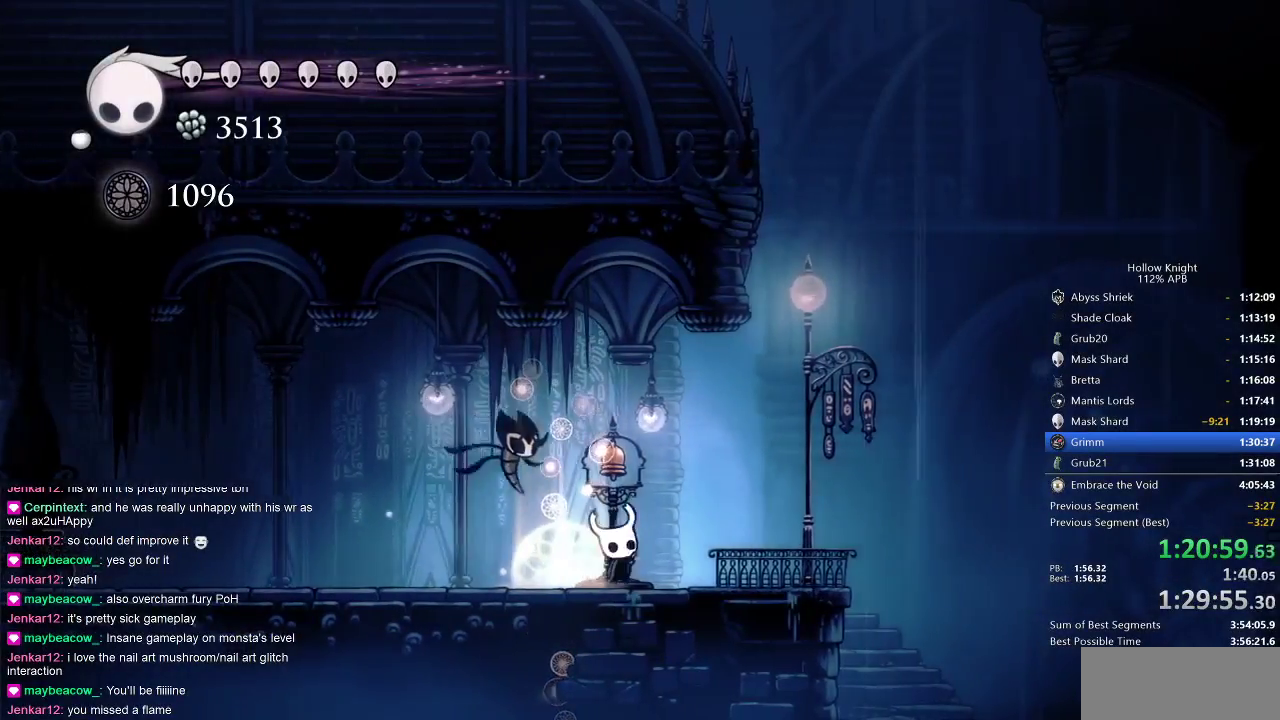
{"keys": ["dash", "left"], "events": [[33, "nail", "down"], [33, "right", "up"], [167, "left", "down"], [167, "nail", "up"], [200, "up", "up"], [450, "dash", "down"]]}
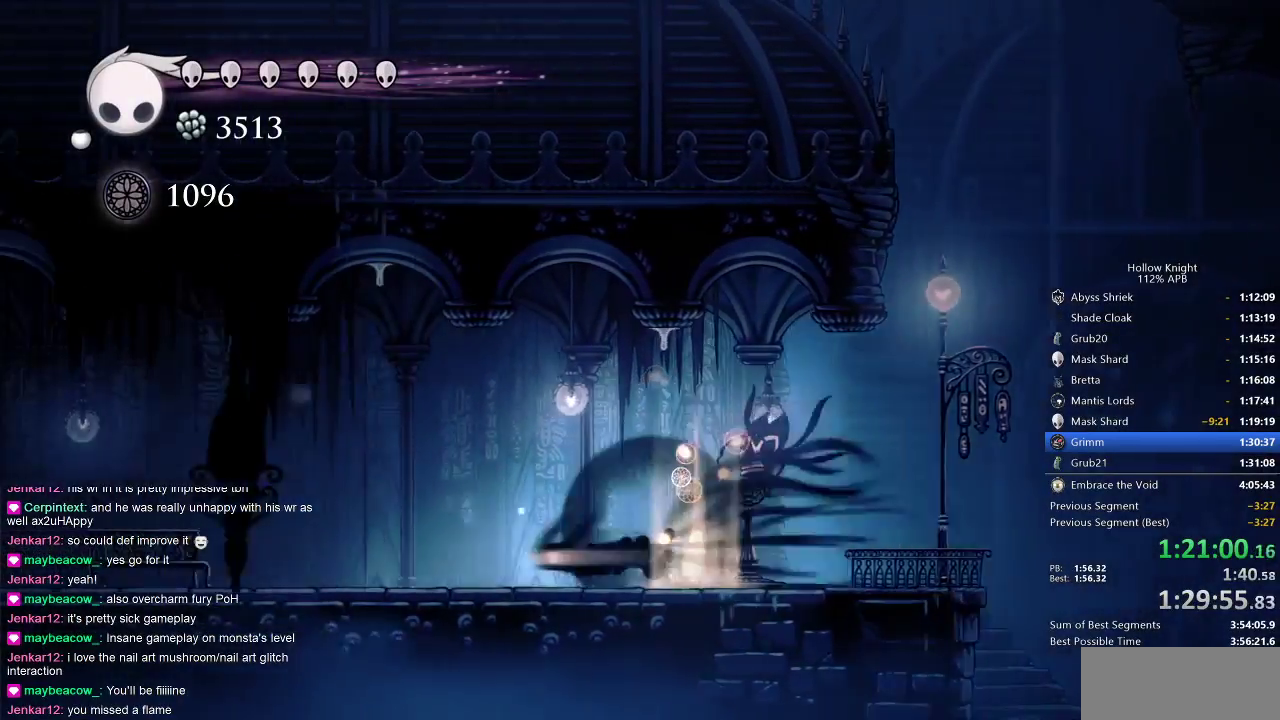
{"keys": ["right"], "events": [[83, "dash", "up"], [133, "left", "up"], [233, "right", "down"]]}
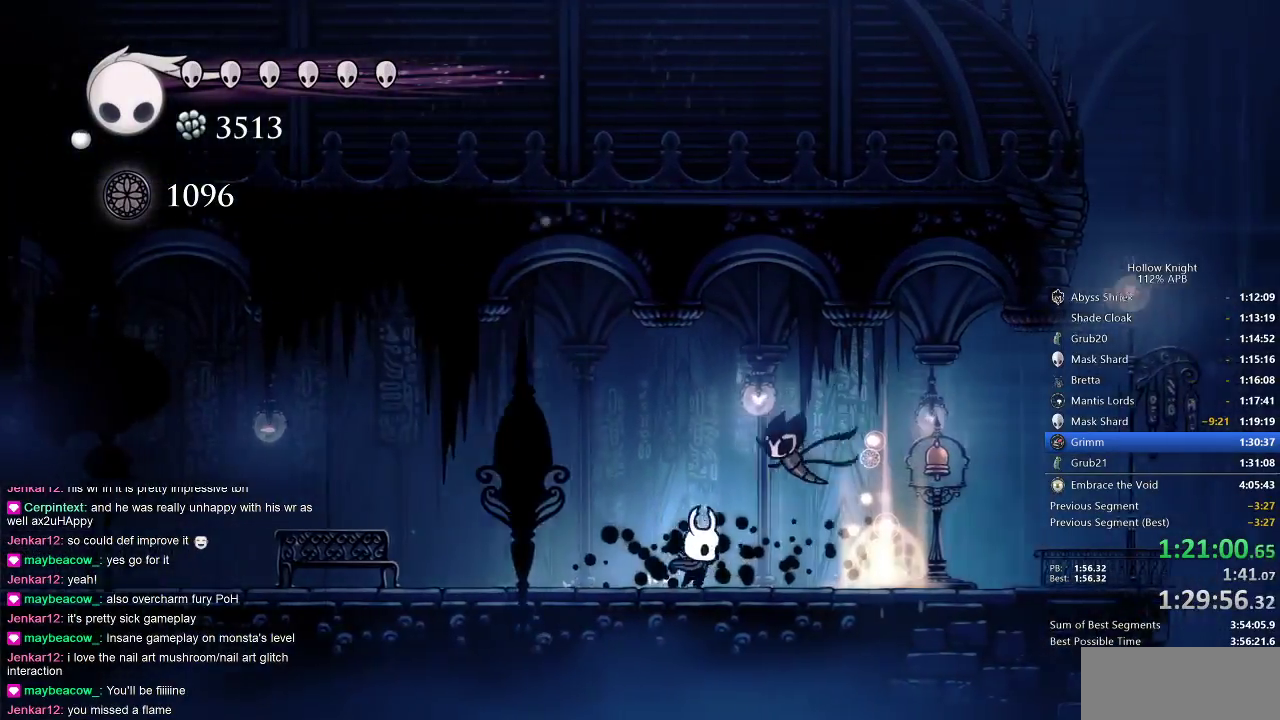
{"keys": [], "events": [[33, "dash", "down"], [117, "dash", "up"], [417, "right", "up"]]}
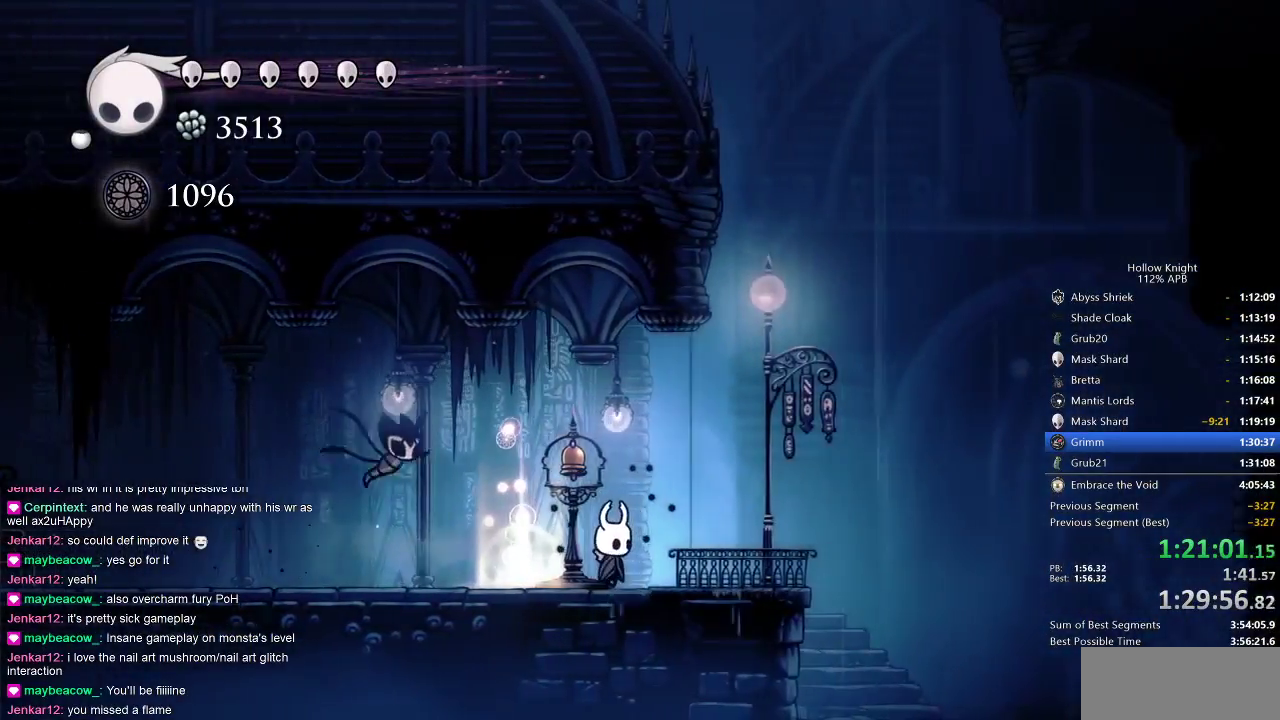
{"keys": [], "events": []}
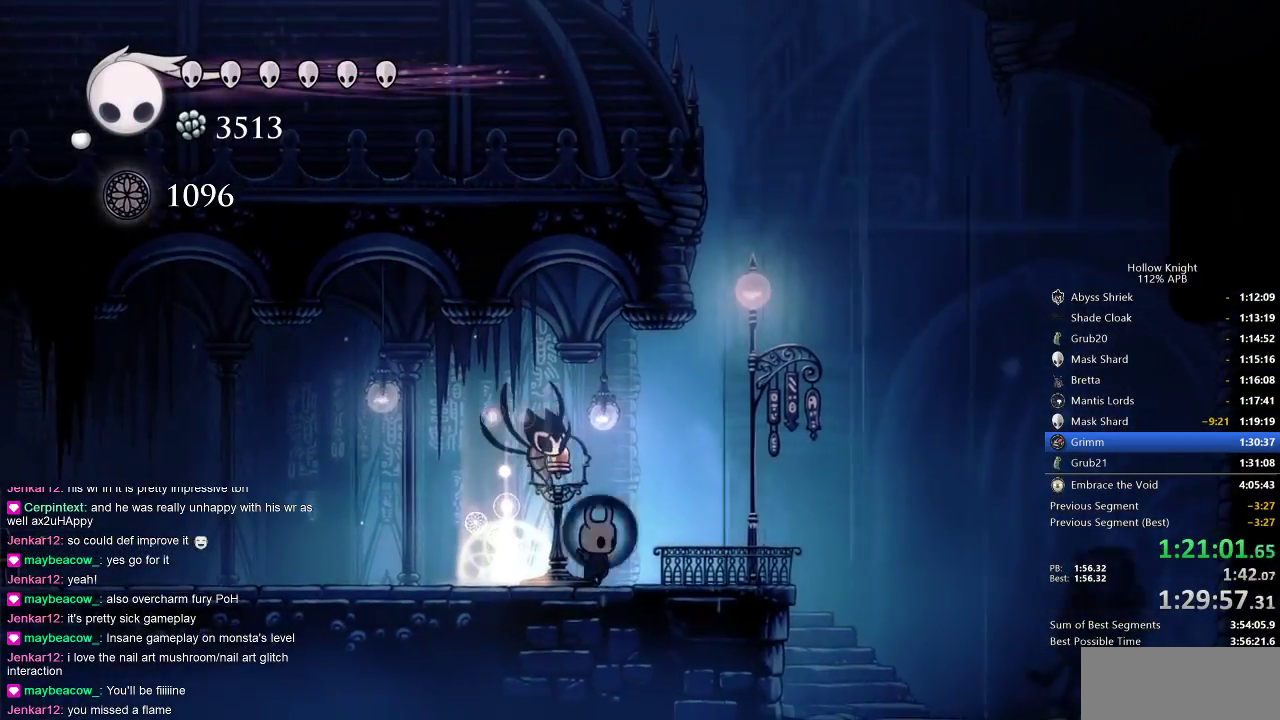
{"keys": ["right"], "events": [[233, "right", "down"]]}
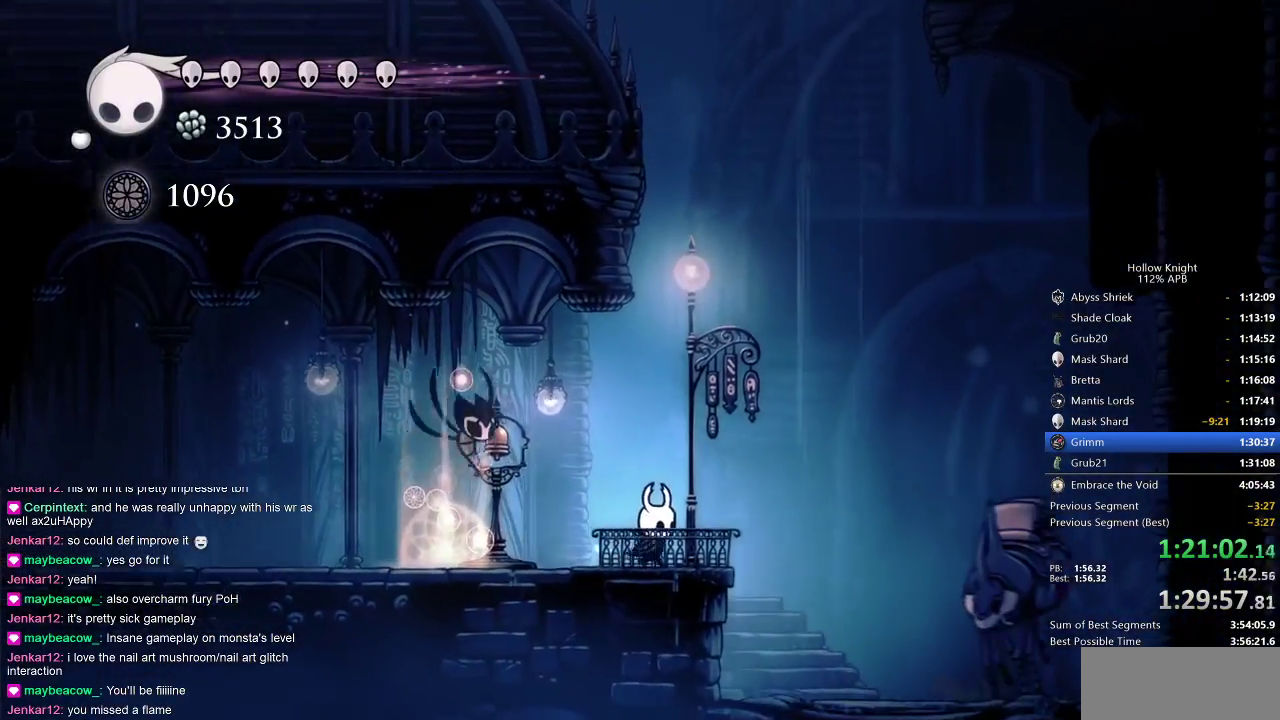
{"keys": [], "events": [[83, "right", "up"], [167, "down", "down"], [267, "down", "up"], [350, "down", "down"], [450, "down", "up"]]}
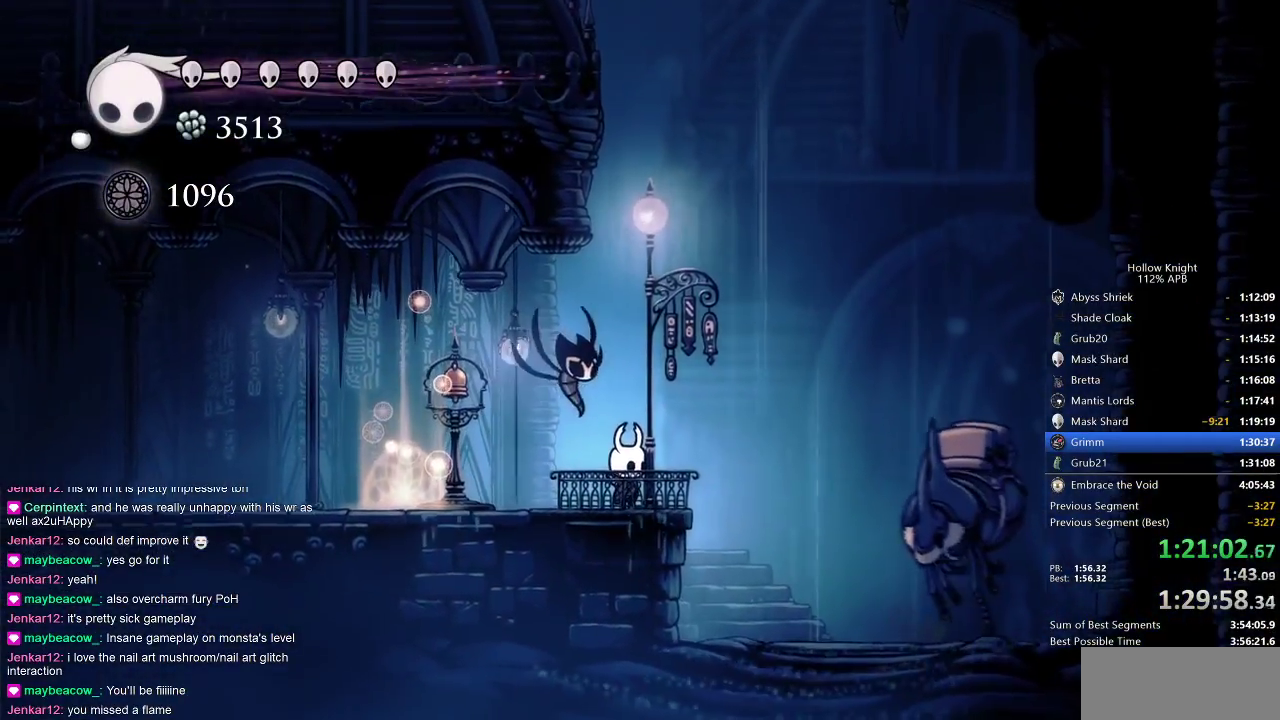
{"keys": [], "events": [[33, "down", "down"], [83, "down", "up"], [183, "down", "down"], [283, "down", "up"], [333, "down", "down"], [417, "down", "up"]]}
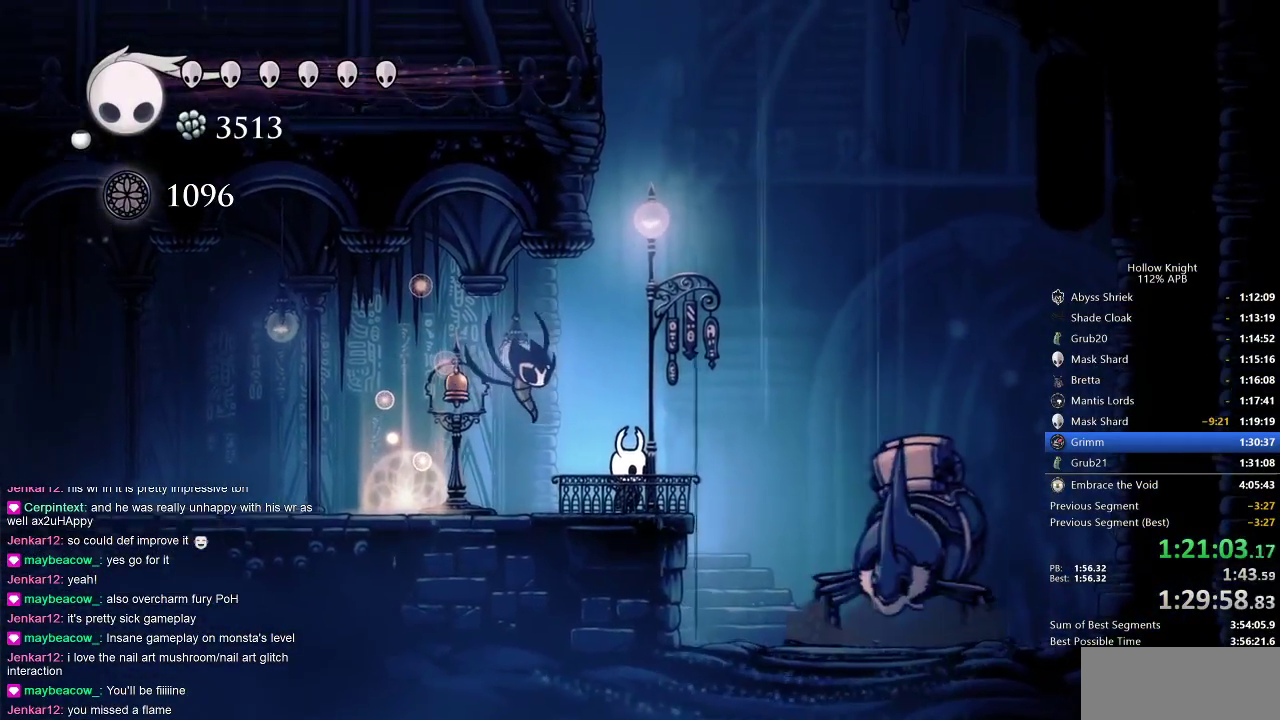
{"keys": ["down"], "events": [[17, "down", "down"], [67, "down", "up"], [150, "down", "down"], [200, "down", "up"], [283, "down", "down"], [350, "down", "up"], [450, "down", "down"]]}
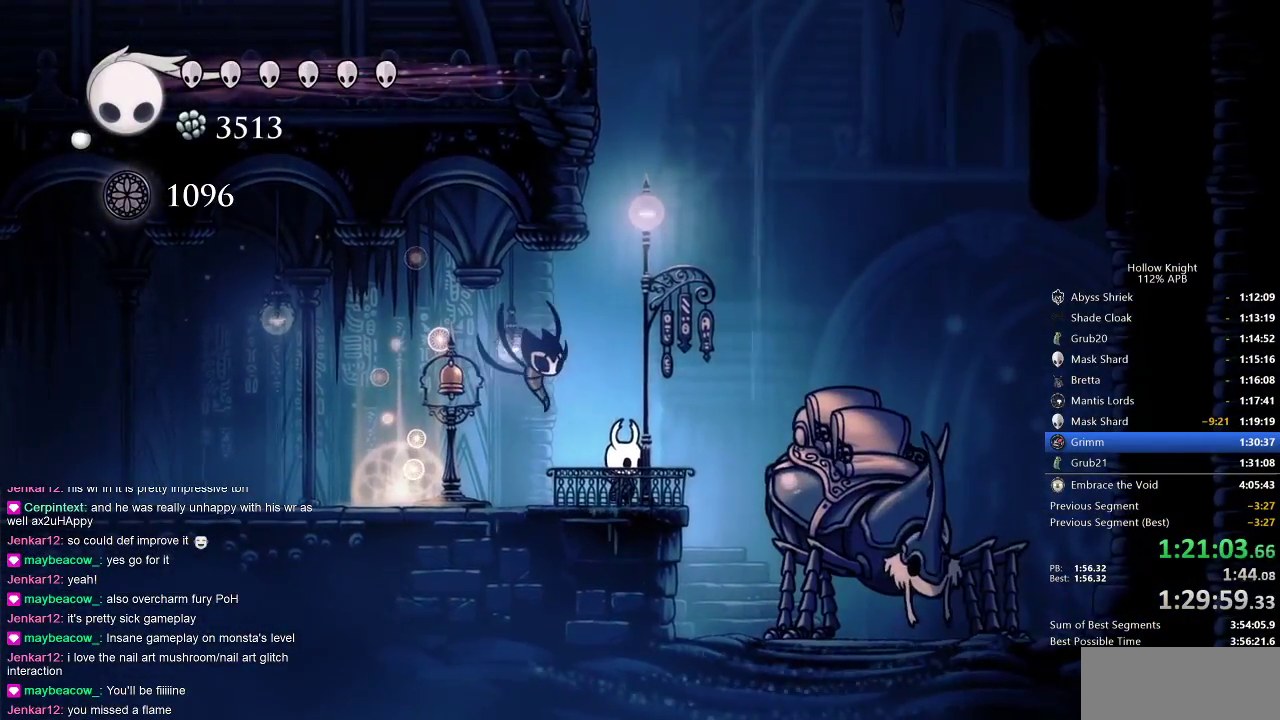
{"keys": [], "events": [[17, "down", "up"], [117, "down", "down"], [167, "down", "up"], [250, "down", "down"], [317, "down", "up"], [400, "down", "down"], [433, "down", "up"]]}
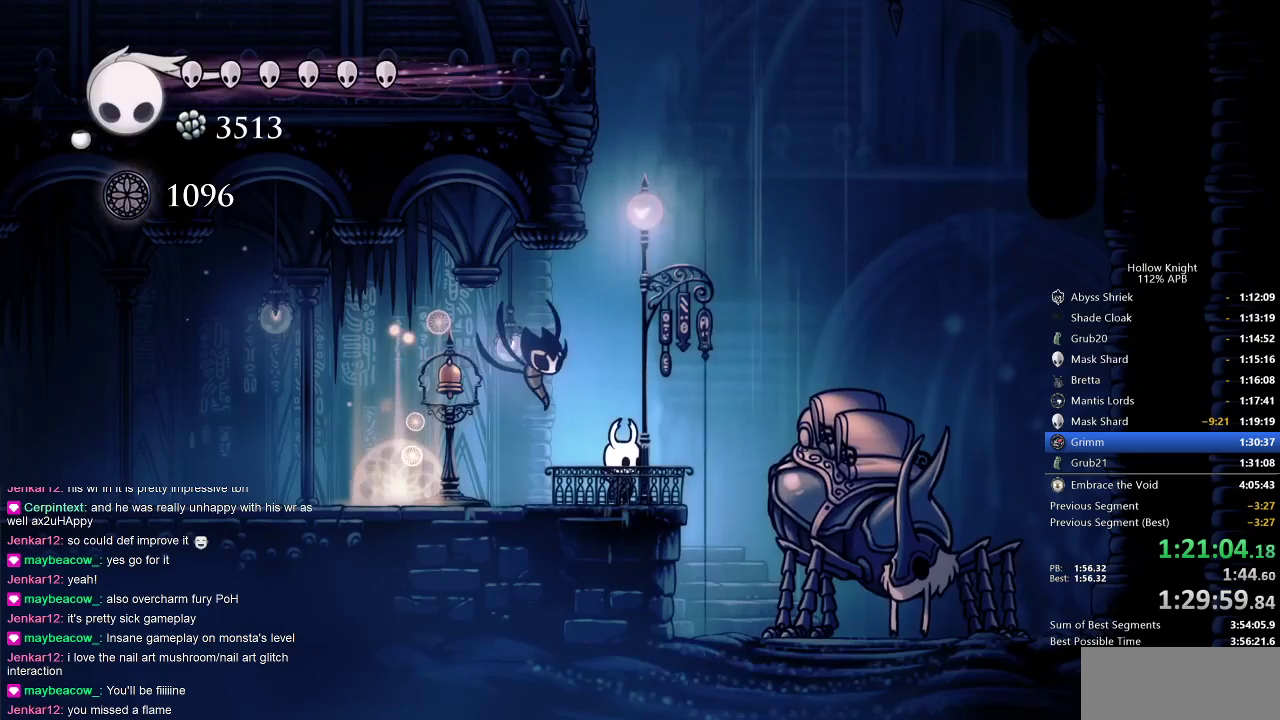
{"keys": [], "events": [[50, "down", "down"], [83, "down", "up"], [167, "down", "down"], [283, "down", "up"]]}
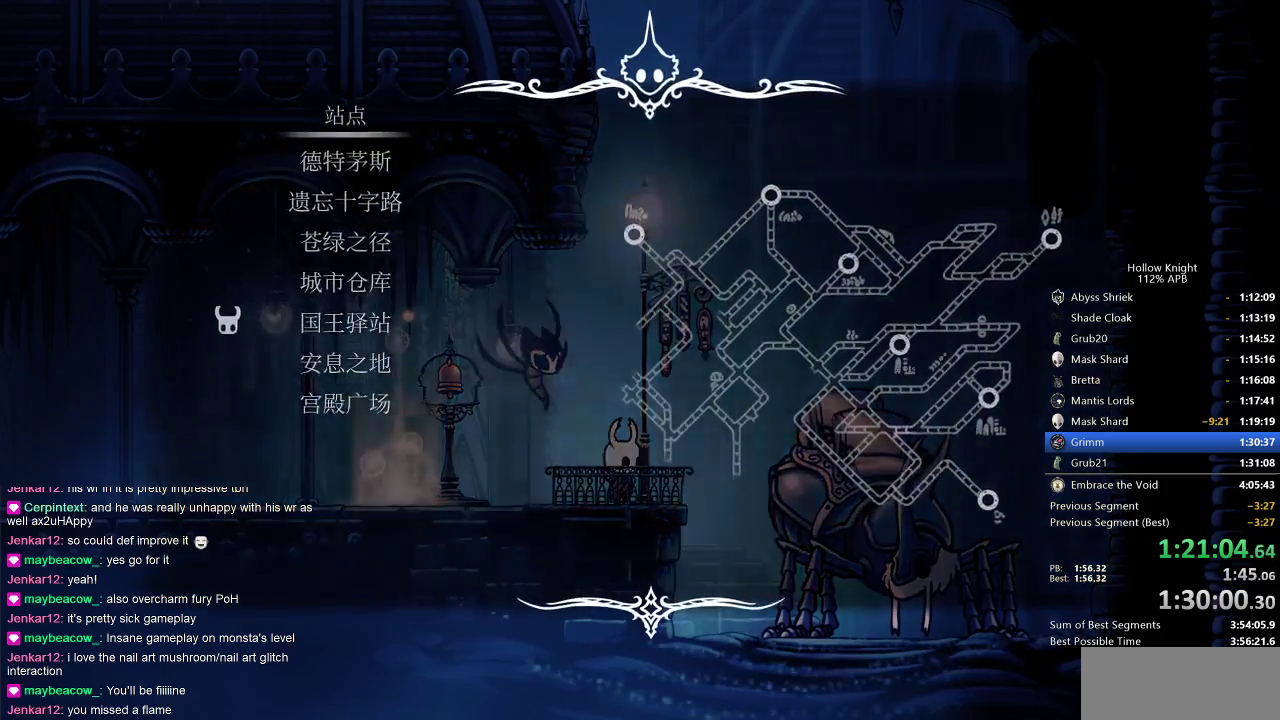
{"keys": [], "events": [[383, "down", "down"], [450, "down", "up"]]}
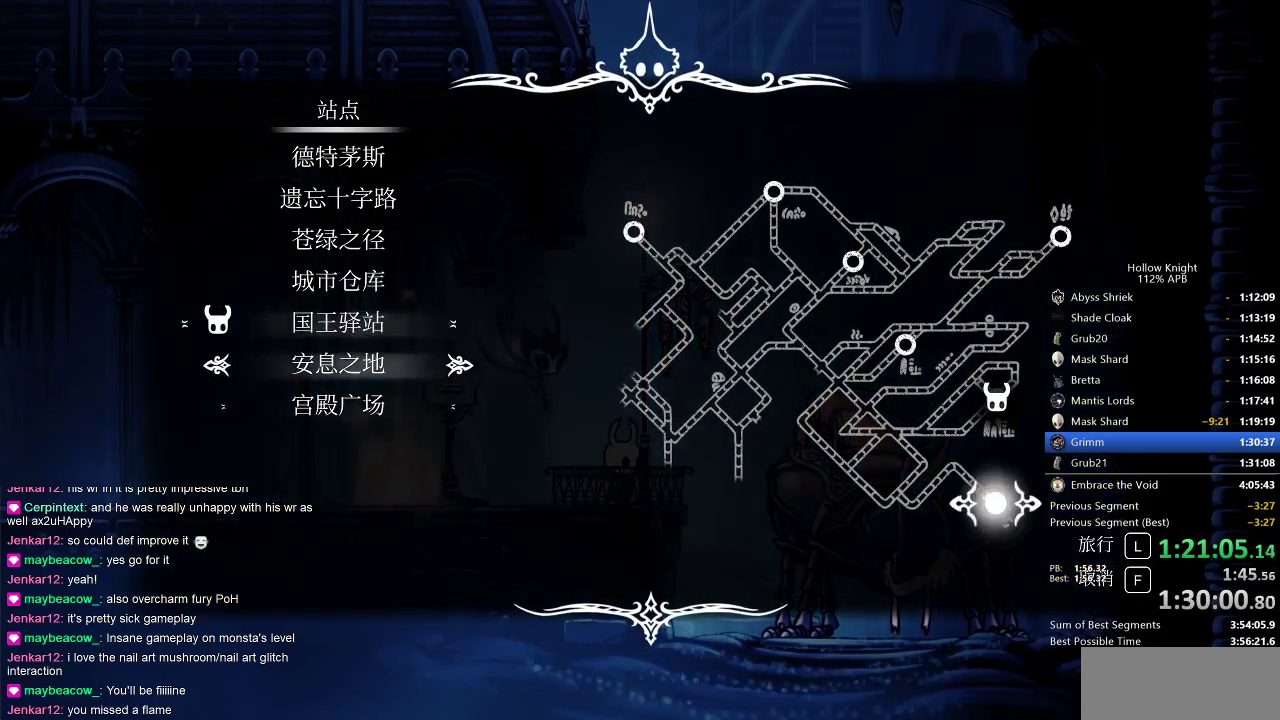
{"keys": ["jump"], "events": [[50, "down", "down"], [117, "down", "up"], [183, "down", "down"], [250, "down", "up"], [417, "jump", "down"]]}
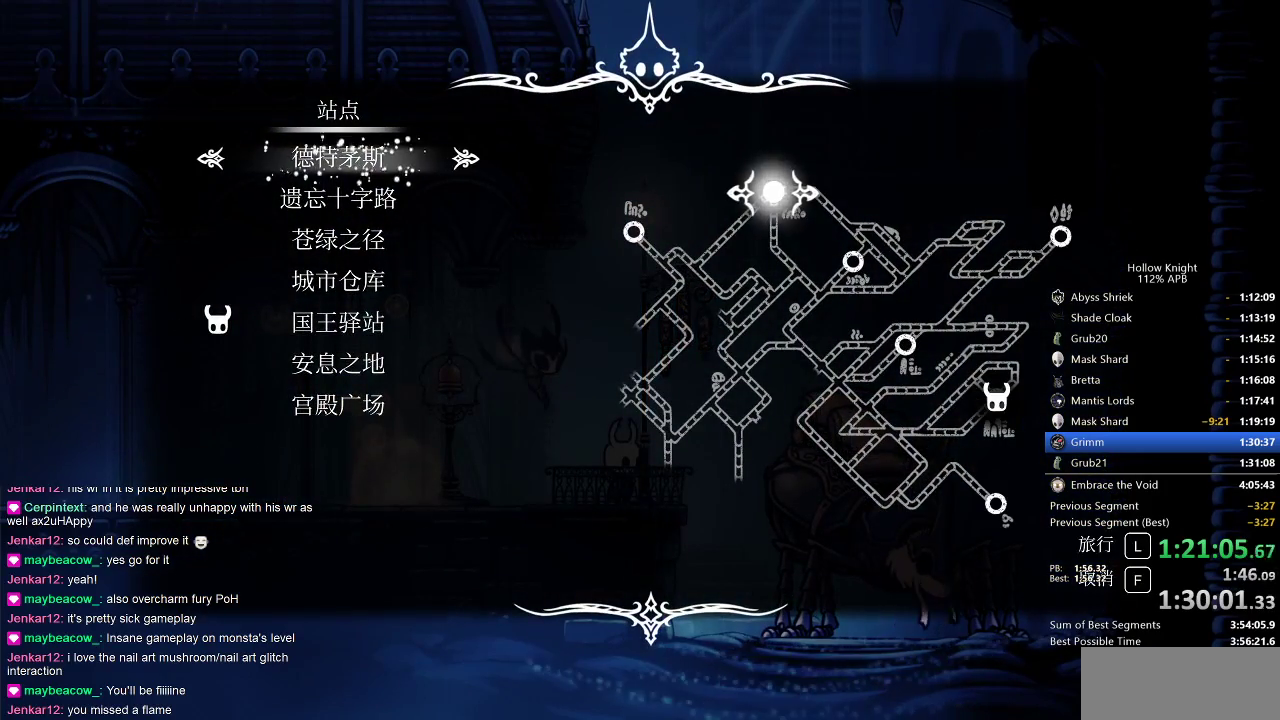
{"keys": [], "events": [[17, "jump", "up"]]}
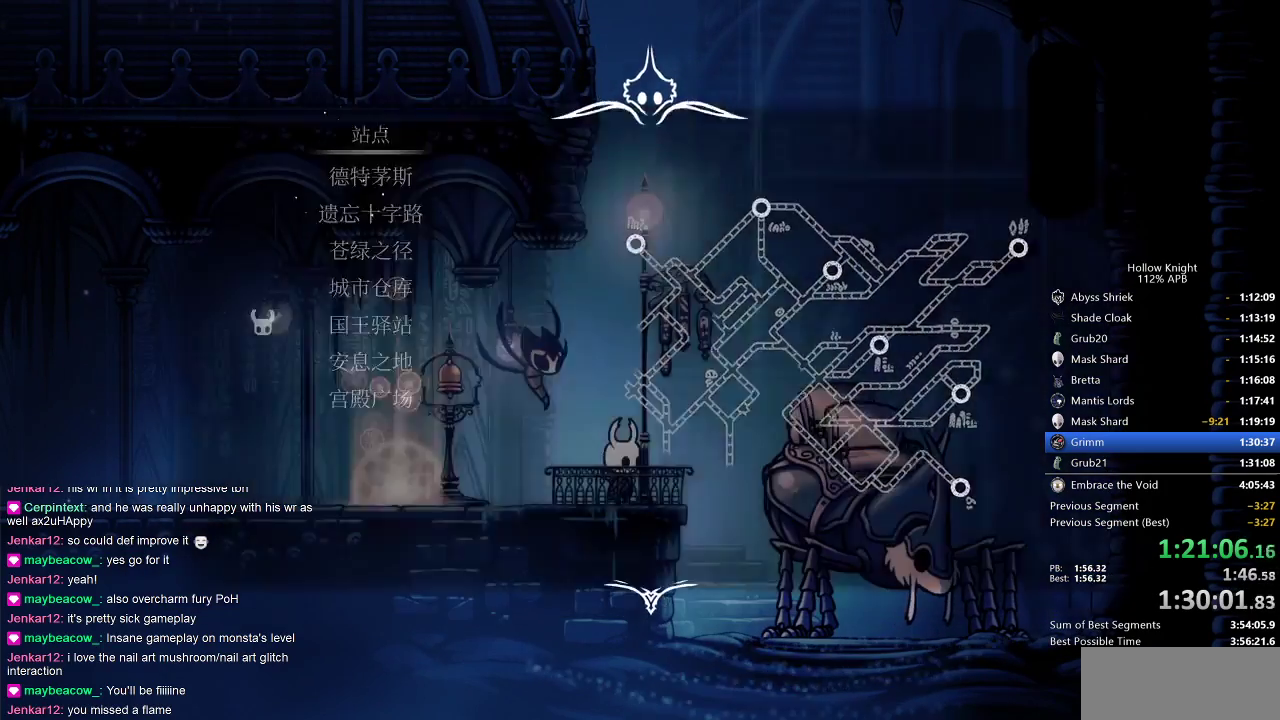
{"keys": [], "events": []}
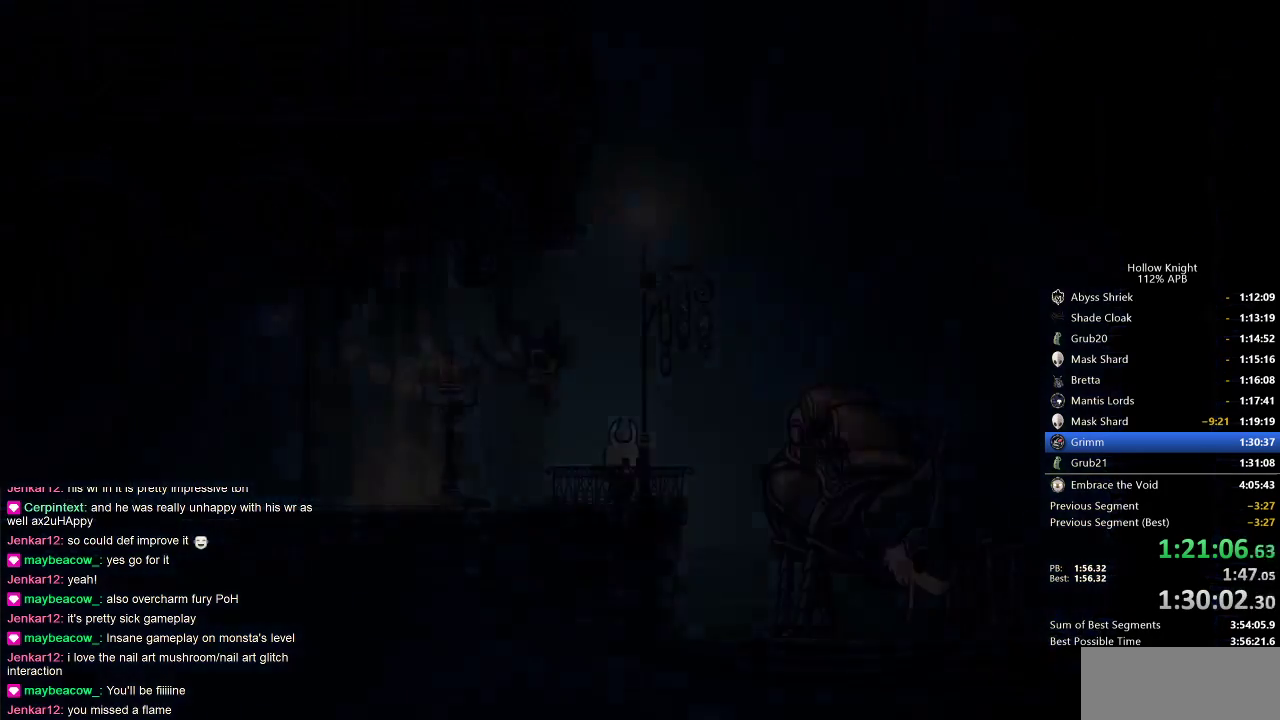
{"keys": [], "events": []}
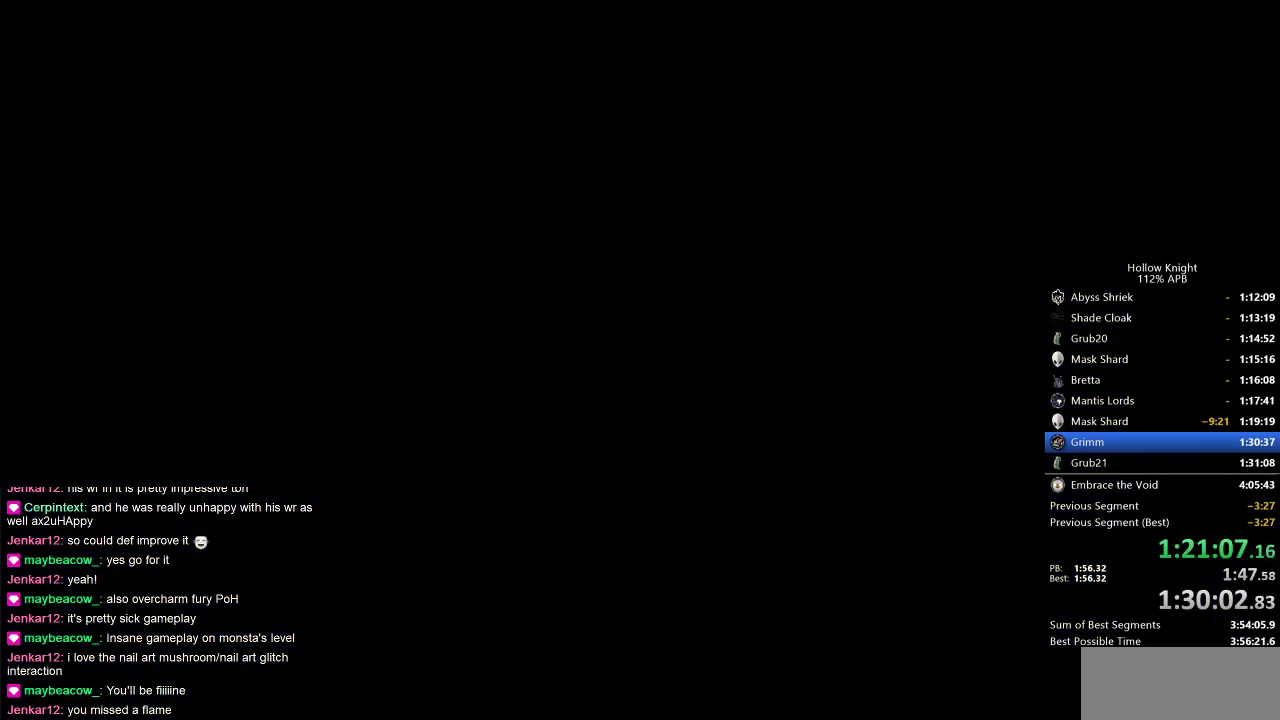
{"keys": [], "events": []}
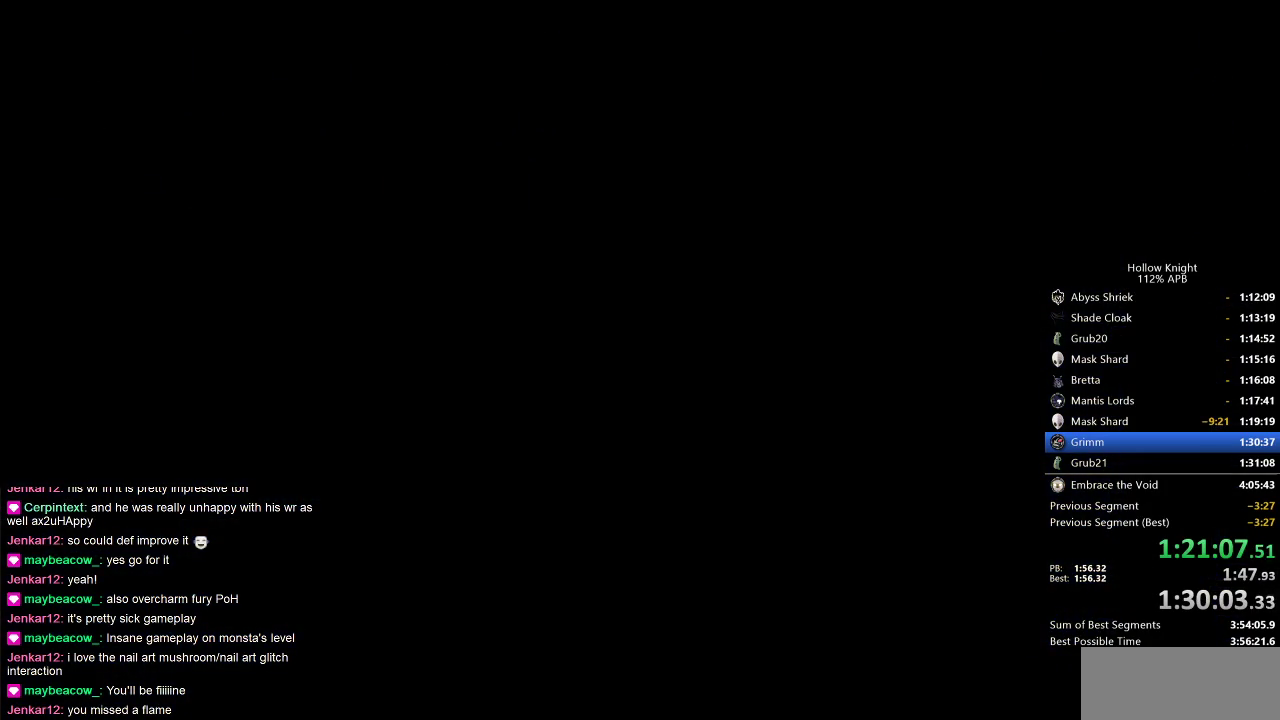
{"keys": [], "events": []}
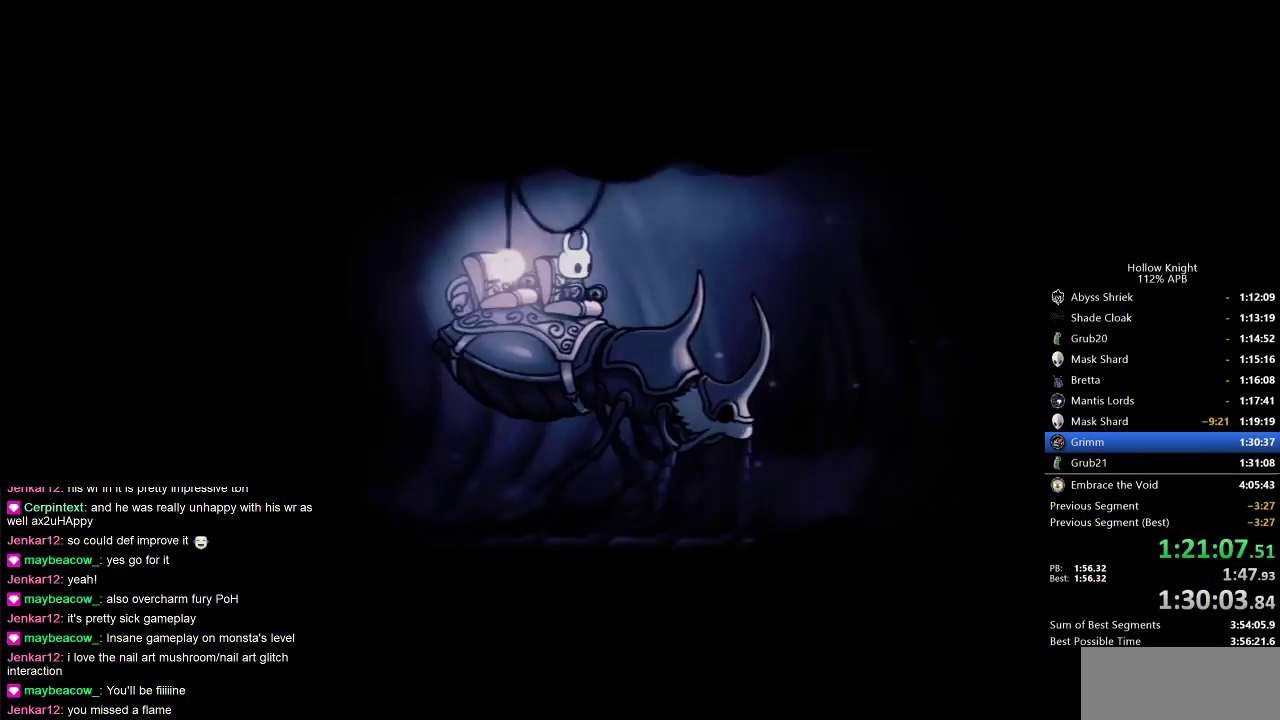
{"keys": [], "events": []}
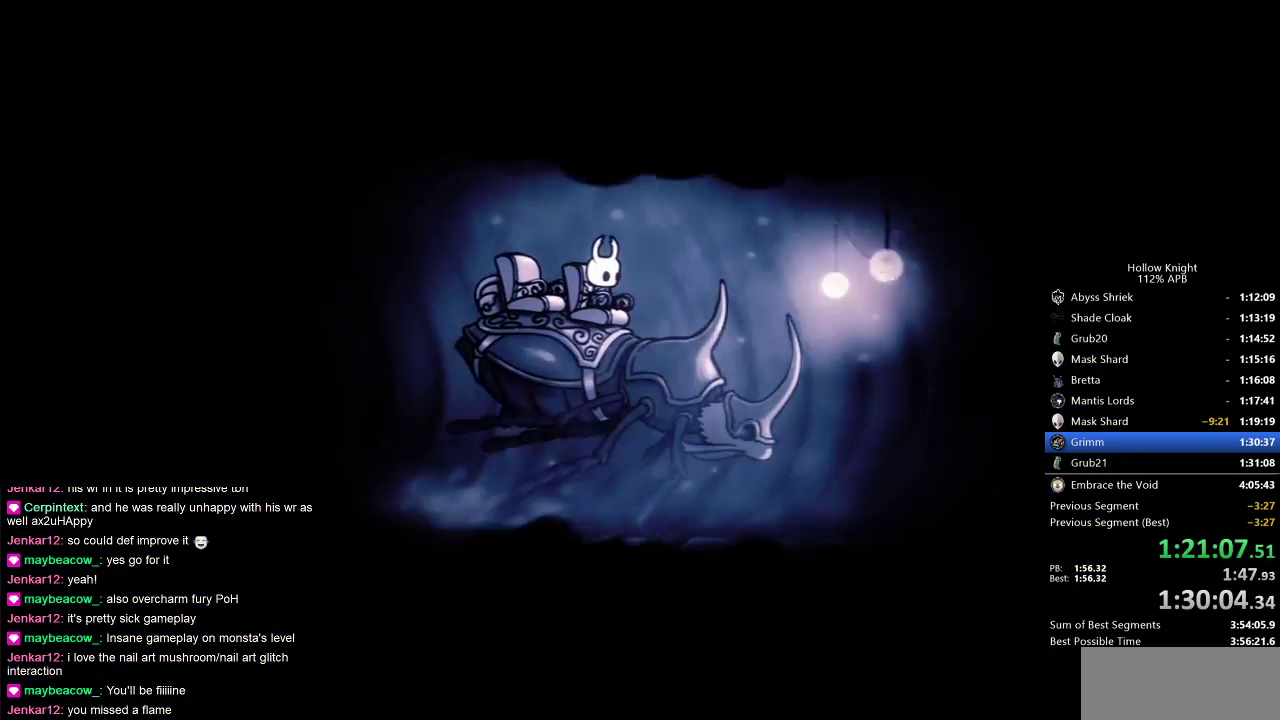
{"keys": ["heal"], "events": [[367, "jump", "down"], [417, "dnail", "down"], [417, "heal", "down"], [467, "dnail", "up"], [467, "jump", "up"]]}
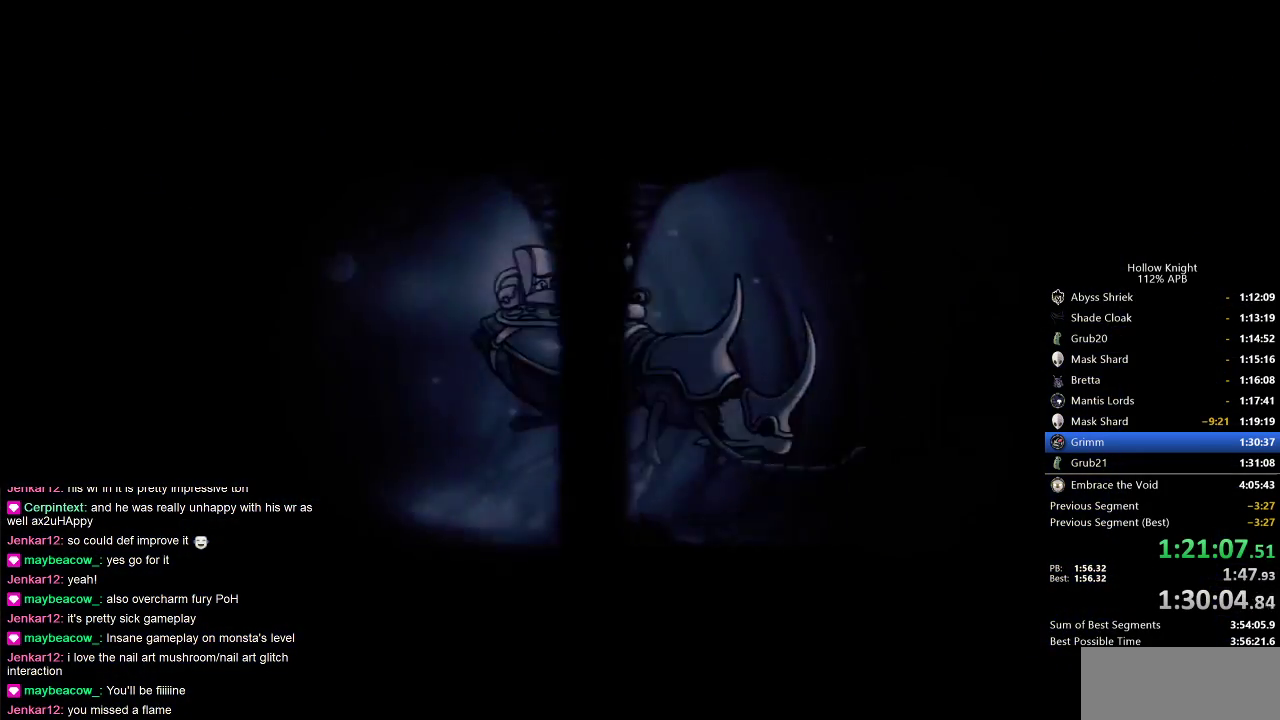
{"keys": [], "events": [[17, "heal", "up"], [50, "jump", "down"], [100, "heal", "down"], [150, "heal", "up"], [150, "jump", "up"], [250, "heal", "down"], [300, "heal", "up"], [300, "jump", "down"], [350, "heal", "down"], [350, "jump", "up"], [450, "heal", "up"]]}
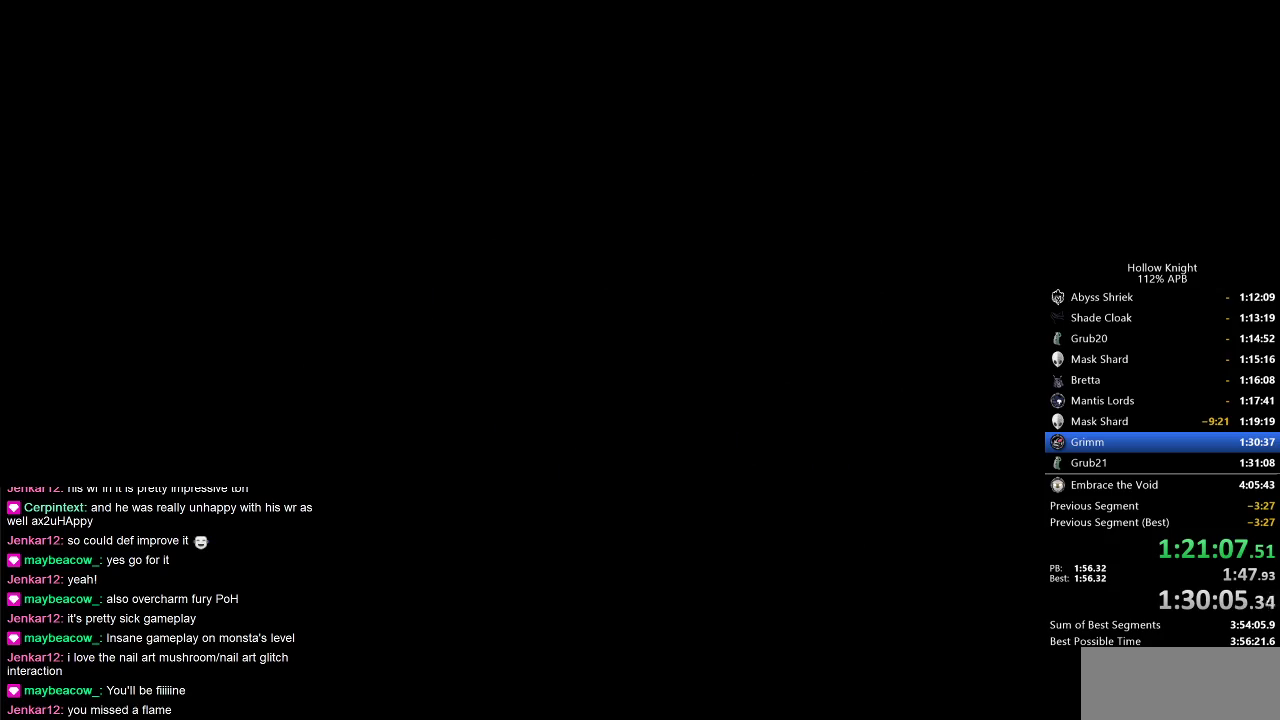
{"keys": [], "events": [[33, "left", "down"], [133, "left", "up"], [300, "left", "down"], [333, "down", "down"], [367, "down", "up"], [367, "left", "up"]]}
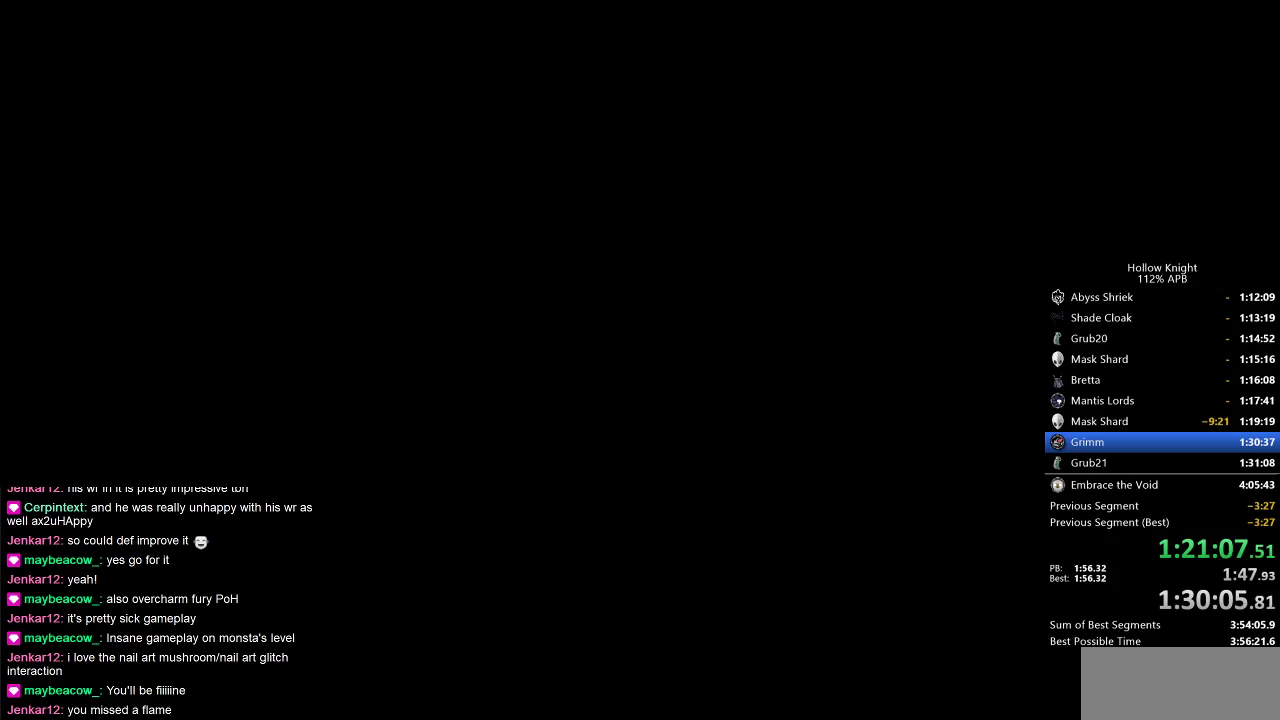
{"keys": ["left"], "events": [[17, "left", "down"], [167, "left", "up"], [233, "left", "down"], [333, "left", "up"], [433, "left", "down"]]}
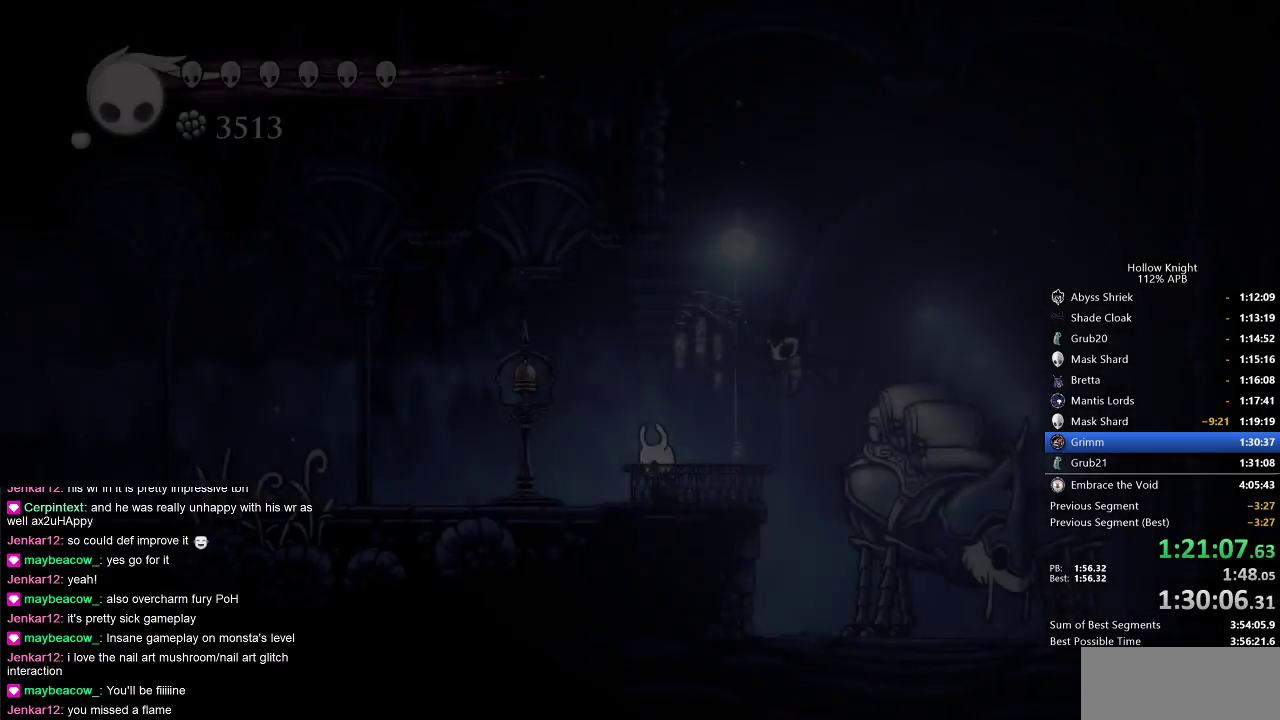
{"keys": ["left"], "events": [[17, "left", "up"], [117, "left", "down"], [417, "dash", "down"], [483, "dash", "up"]]}
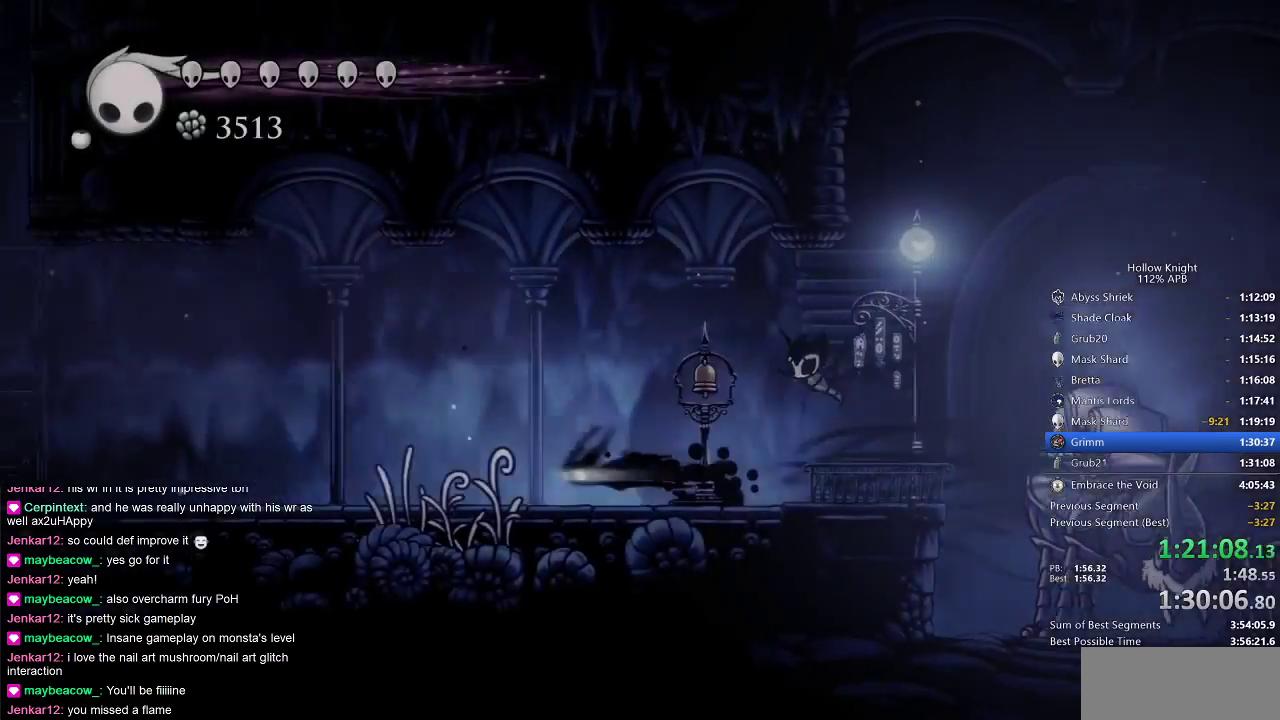
{"keys": ["left"], "events": []}
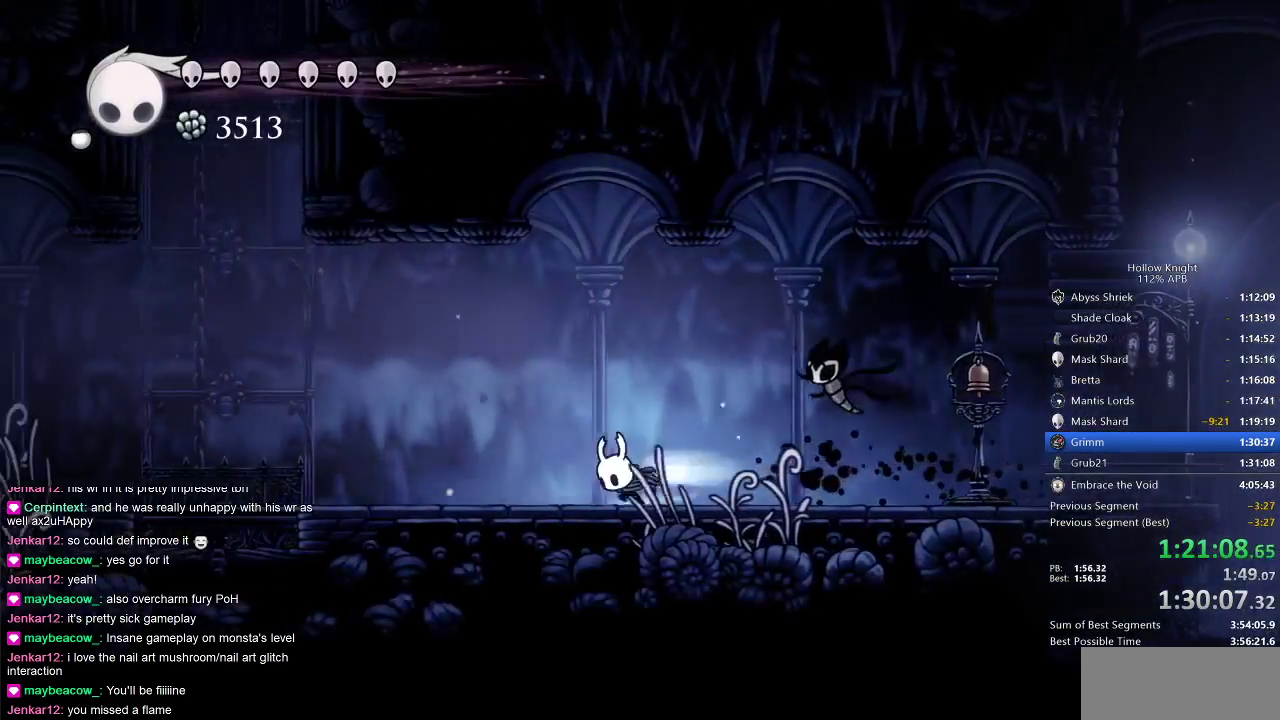
{"keys": ["jump", "left"], "events": [[50, "dash", "down"], [233, "dash", "up"], [333, "jump", "down"]]}